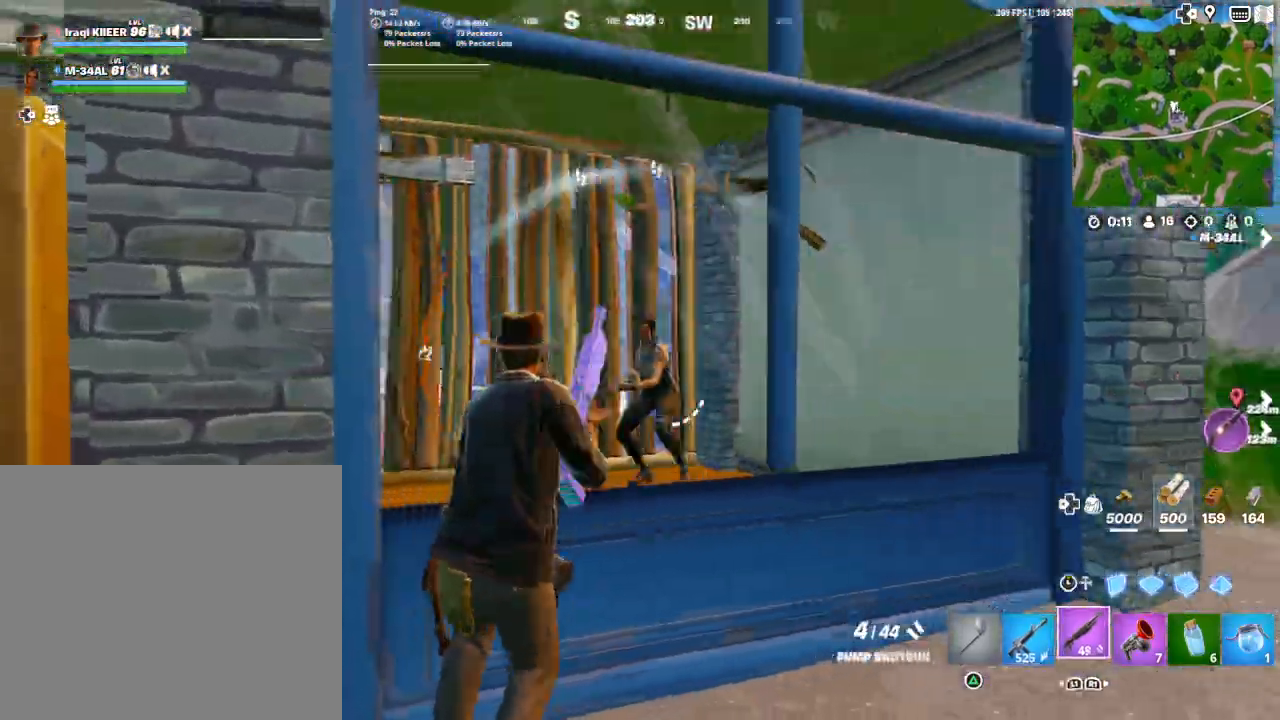
Gameplay with a controller (PlayStation layout); each line is a JSON object with the inputs held at the frame after it. "events" lists button and stick changes between this image and that frame as [ms after this image, input, new state], when the widget could be followed in between.
{"buttons": ["R2"], "left_stick": "left", "right_stick": "left", "events": [[33, "R2", "down"], [33, "right_stick", "center"], [100, "L1", "down"], [167, "R2", "up"], [167, "right_stick", "left"], [200, "L1", "up"], [233, "left_stick", "down-right"], [333, "left_stick", "left"], [333, "right_stick", "center"], [400, "R2", "down"], [400, "right_stick", "left"]]}
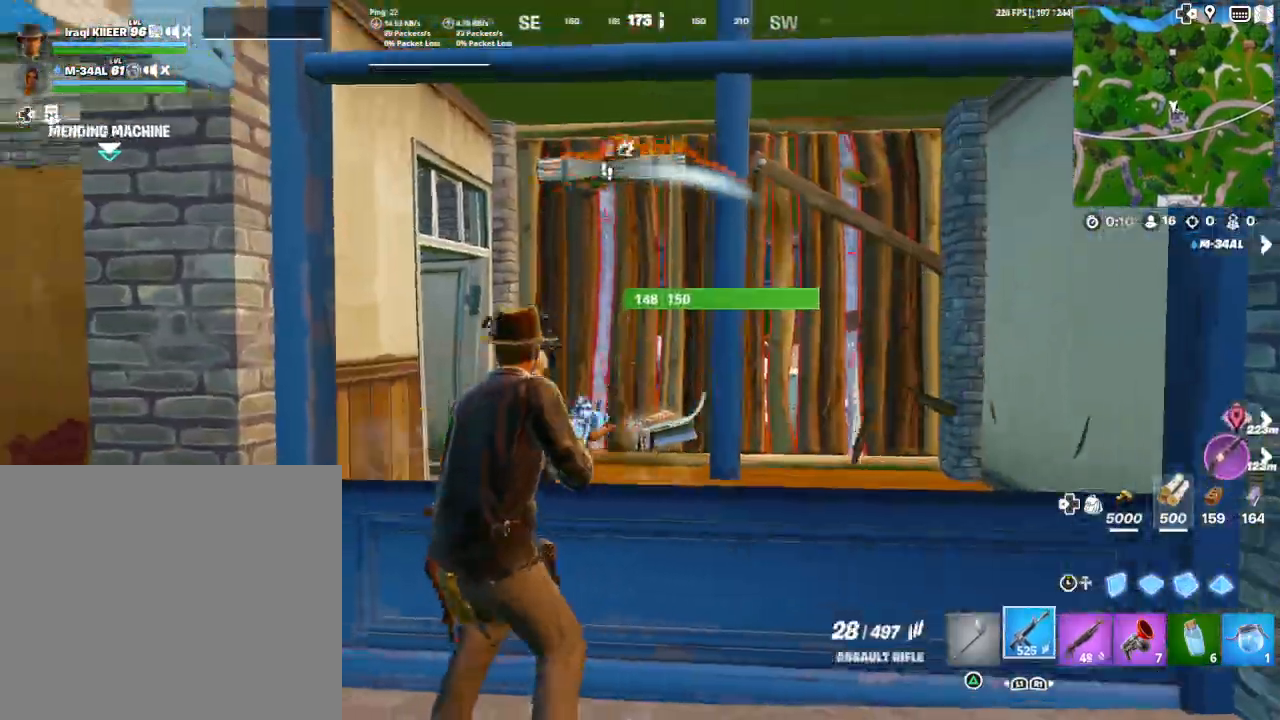
{"buttons": [], "left_stick": "right", "right_stick": "right", "events": [[133, "R2", "up"], [200, "R1", "down"], [200, "left_stick", "up-left"], [200, "right_stick", "center"], [300, "R1", "up"], [333, "right_stick", "right"], [367, "left_stick", "up-right"], [500, "left_stick", "right"]]}
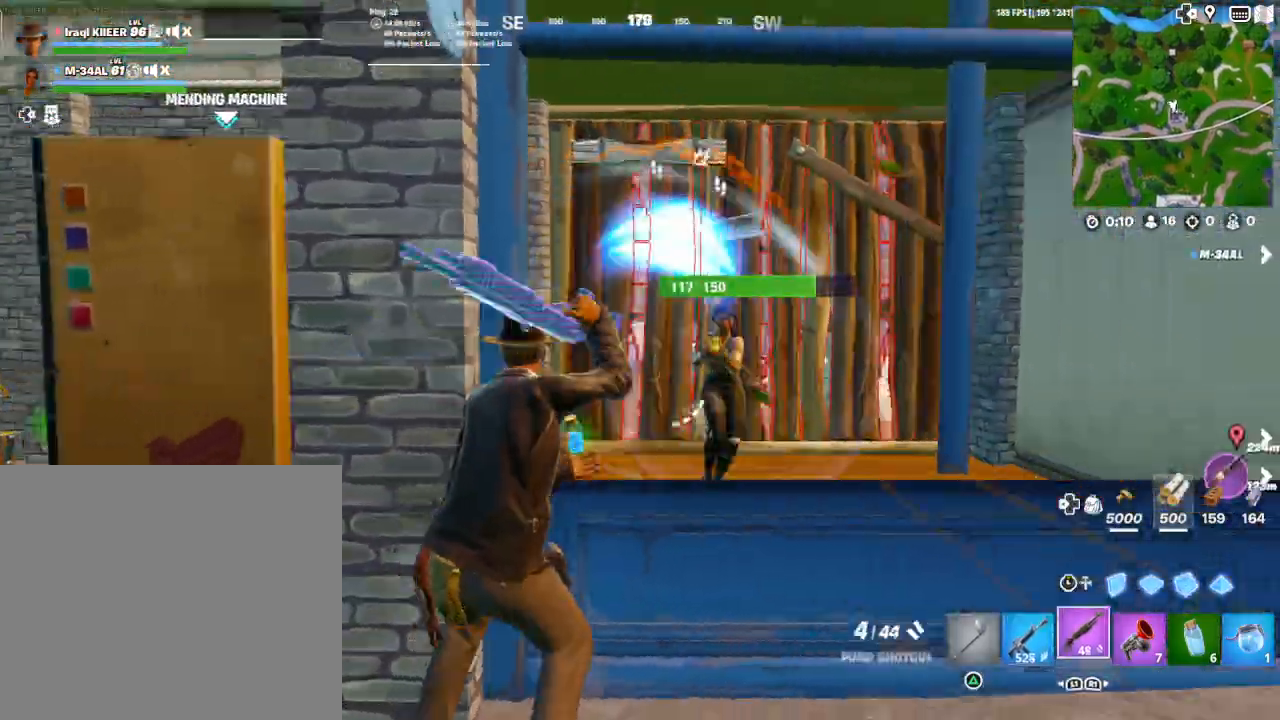
{"buttons": [], "left_stick": "right", "right_stick": "down-left", "events": [[200, "R2", "down"], [233, "right_stick", "up-right"], [333, "L1", "down"], [333, "R2", "up"], [333, "right_stick", "center"], [467, "L1", "up"], [467, "right_stick", "down-left"]]}
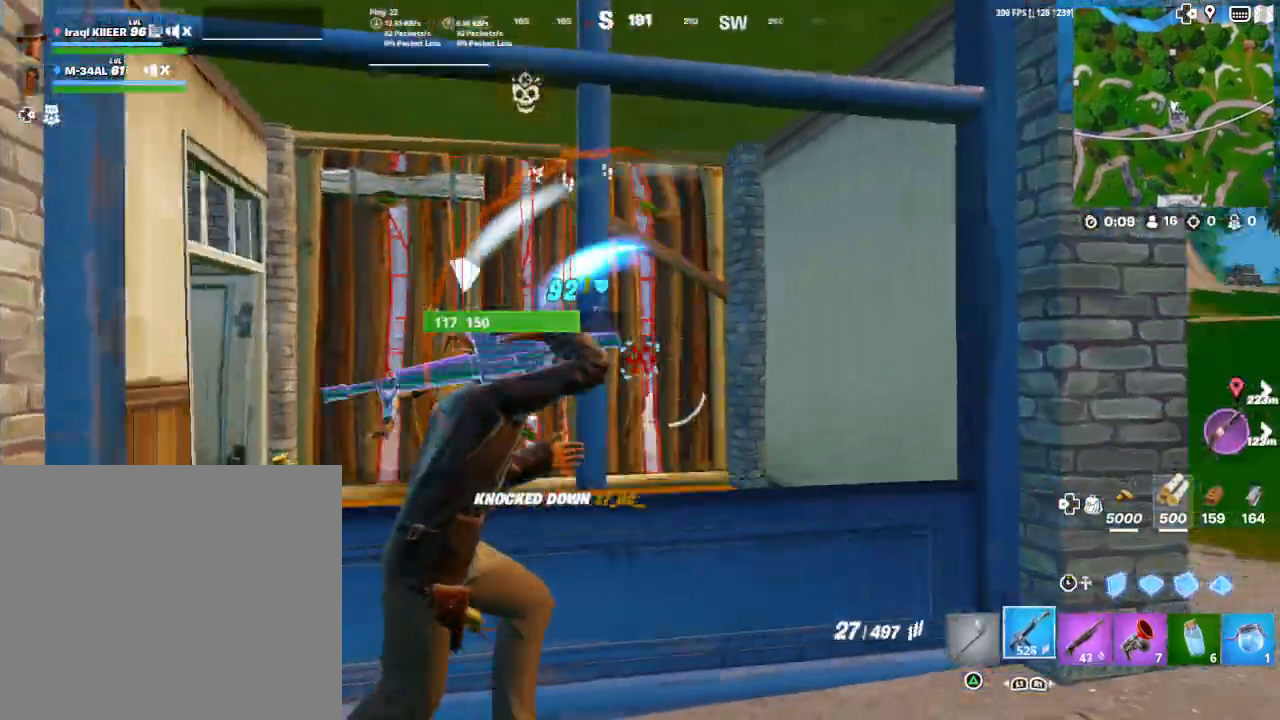
{"buttons": [], "left_stick": "right", "right_stick": "right", "events": [[233, "R1", "down"], [333, "R1", "up"], [433, "right_stick", "right"]]}
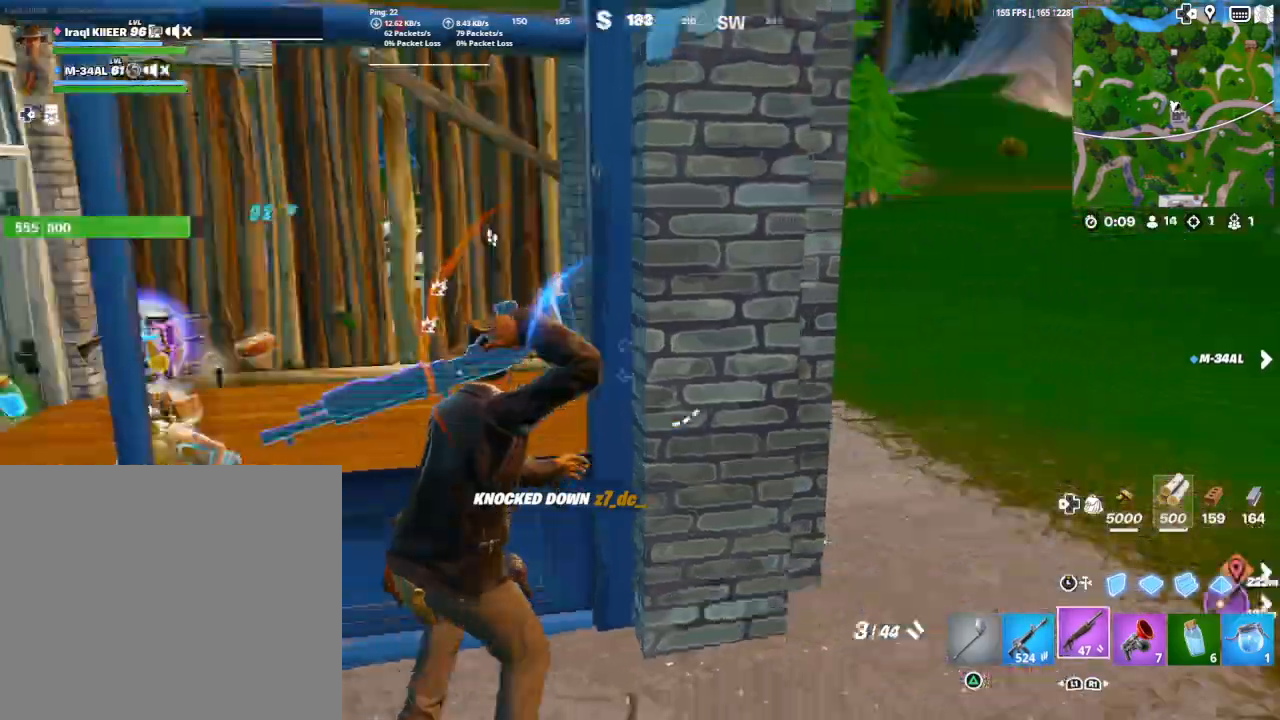
{"buttons": [], "left_stick": "up-right", "right_stick": "left", "events": [[200, "SQUARE", "down"], [200, "right_stick", "down-right"], [233, "left_stick", "up-right"], [300, "SQUARE", "up"], [333, "SQUARE", "down"], [467, "SQUARE", "up"], [500, "right_stick", "left"]]}
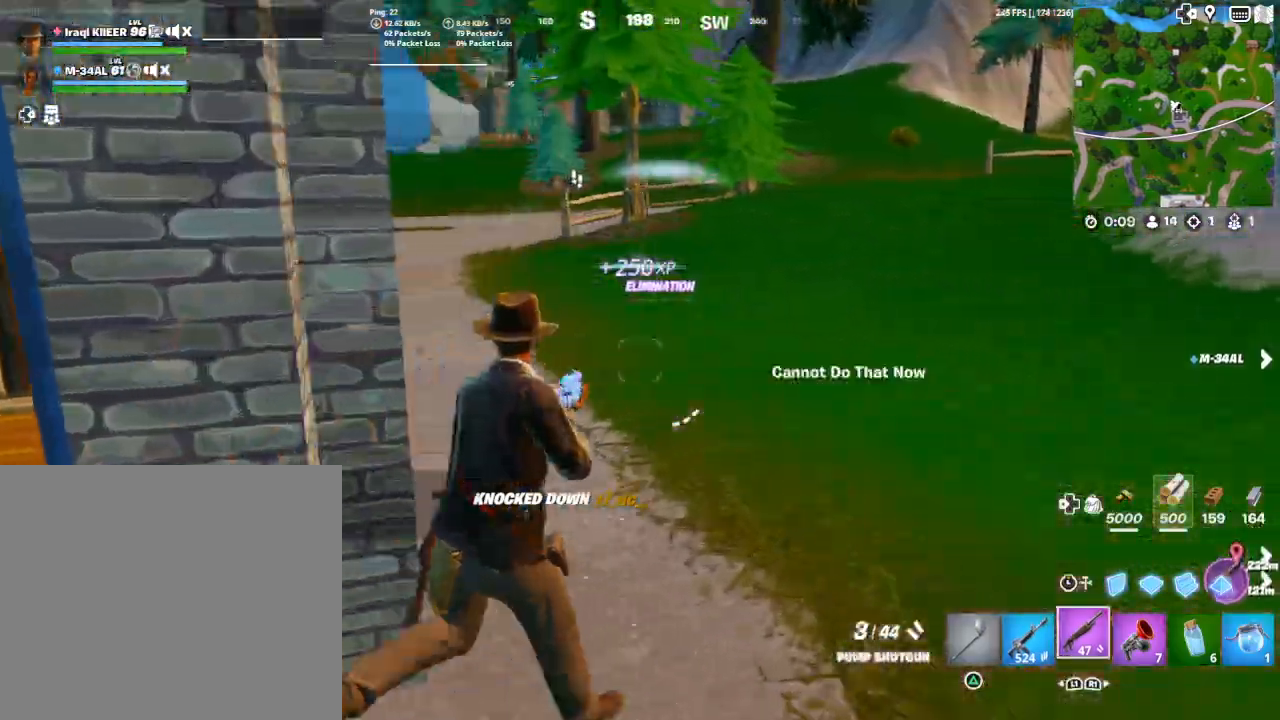
{"buttons": [], "left_stick": "up-right", "right_stick": "up", "events": [[67, "left_stick", "up"], [133, "right_stick", "center"], [300, "right_stick", "up"], [400, "left_stick", "up-right"]]}
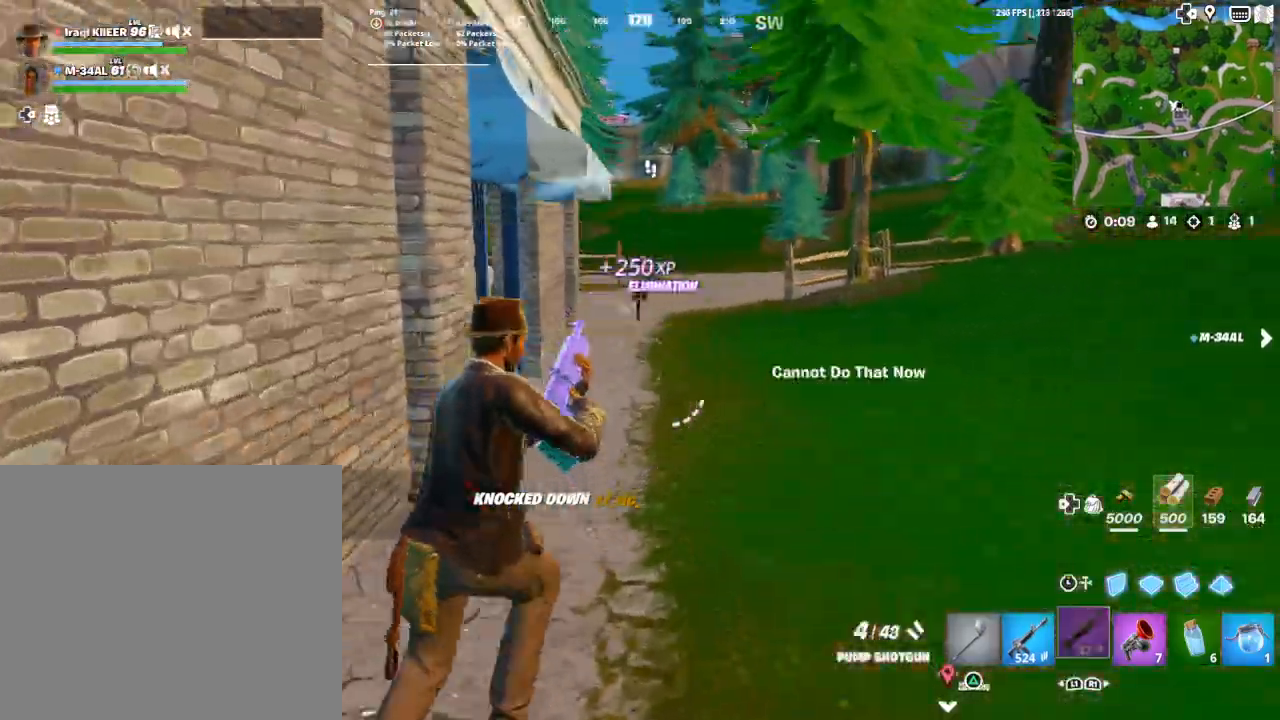
{"buttons": [], "left_stick": "up-right", "right_stick": "center", "events": [[100, "R2", "down"], [133, "L3", "down"], [133, "right_stick", "center"], [233, "CROSS", "down"], [233, "R2", "up"], [267, "L3", "up"], [267, "R2", "down"], [300, "L2", "down"], [400, "R2", "up"], [433, "L2", "up"], [433, "TRIANGLE", "down"], [500, "CROSS", "up"], [500, "TRIANGLE", "up"]]}
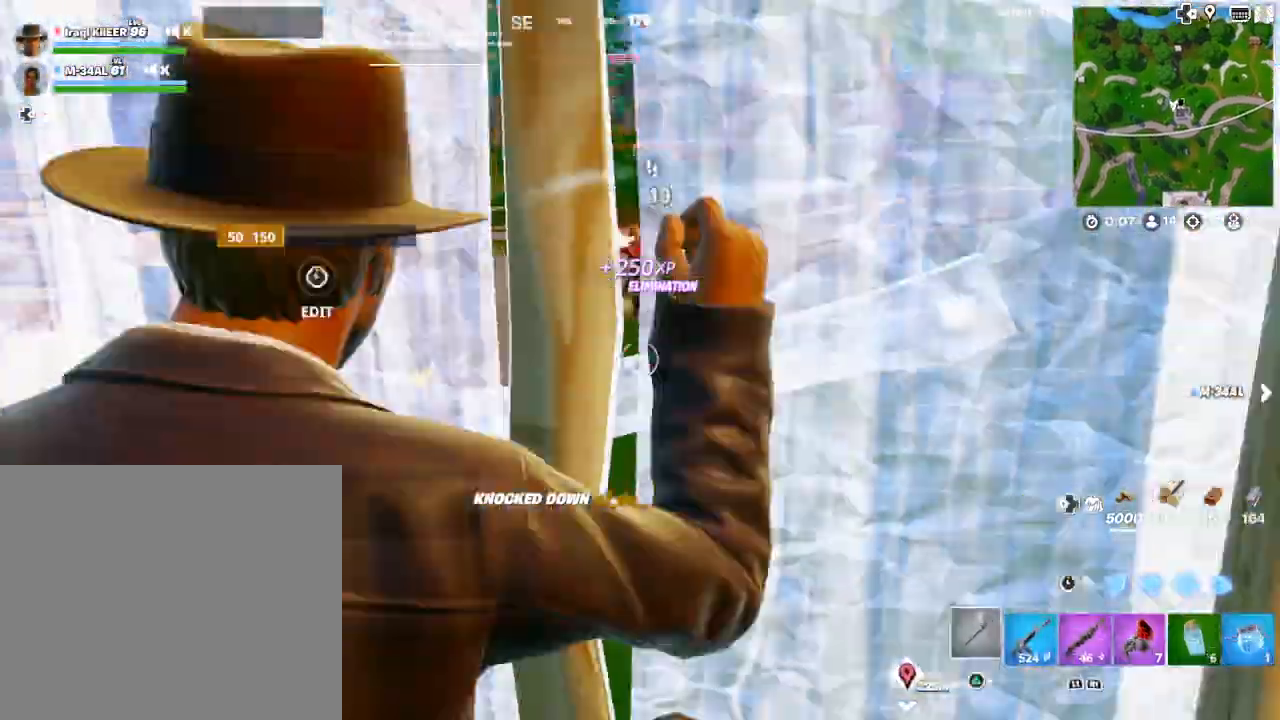
{"buttons": [], "left_stick": "right", "right_stick": "left", "events": [[33, "L1", "down"], [100, "L1", "up"], [133, "right_stick", "up-right"], [200, "left_stick", "right"], [200, "right_stick", "up-left"], [333, "right_stick", "left"]]}
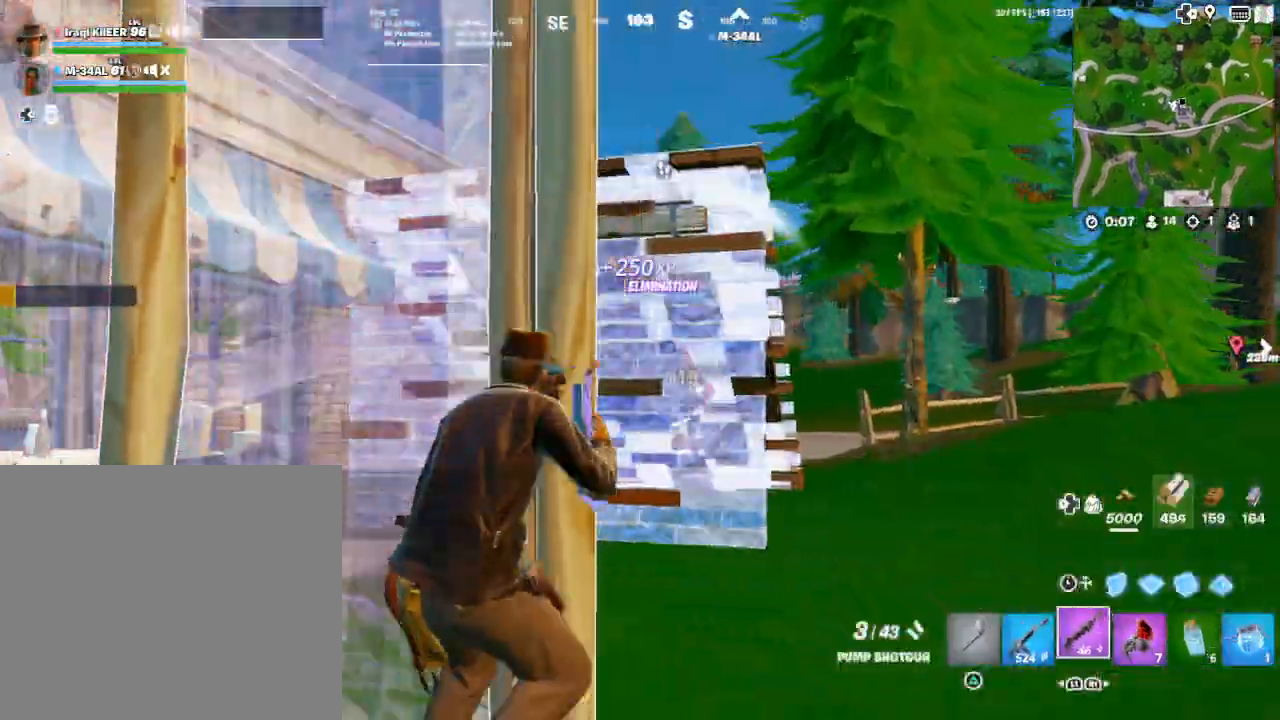
{"buttons": [], "left_stick": "up-right", "right_stick": "center", "events": [[100, "left_stick", "up-right"], [433, "right_stick", "center"]]}
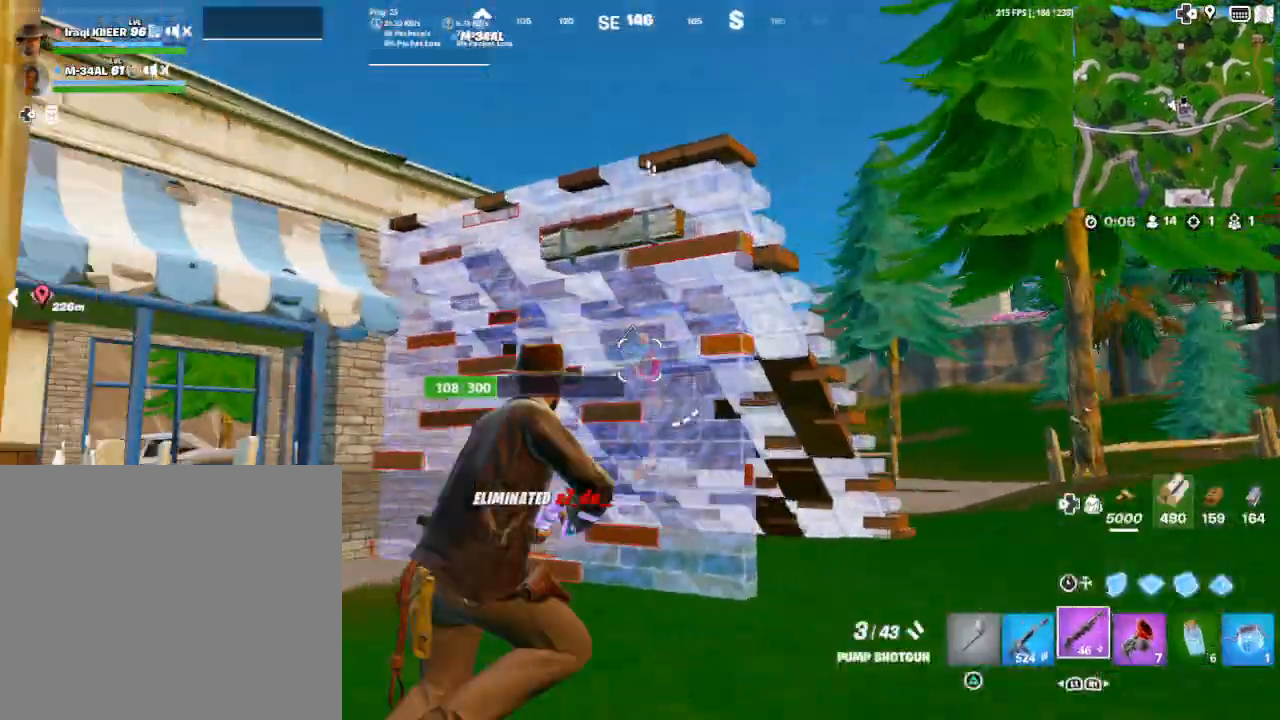
{"buttons": [], "left_stick": "up-right", "right_stick": "left", "events": [[67, "right_stick", "left"], [267, "right_stick", "center"], [500, "right_stick", "left"]]}
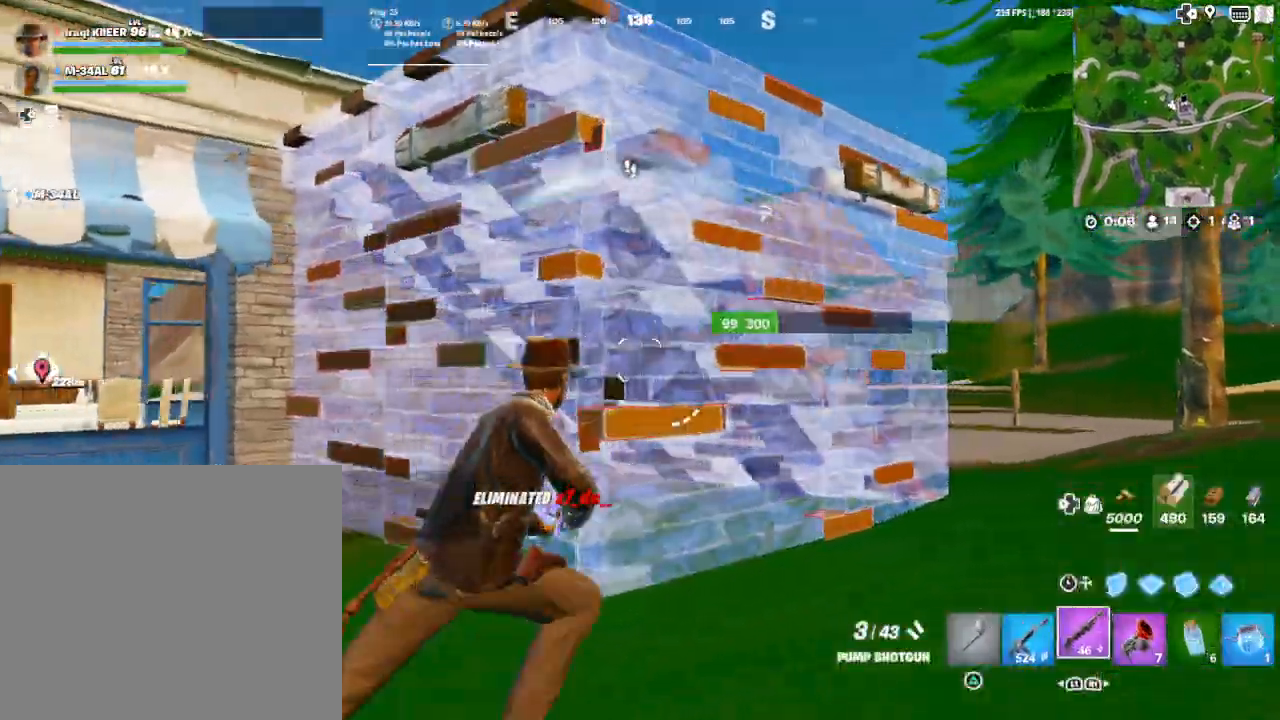
{"buttons": ["R2"], "left_stick": "up-left", "right_stick": "down-right", "events": [[33, "L1", "down"], [33, "L2", "down"], [100, "left_stick", "up-left"], [133, "L1", "up"], [133, "L2", "up"], [133, "right_stick", "center"], [400, "R2", "down"], [433, "right_stick", "down-right"]]}
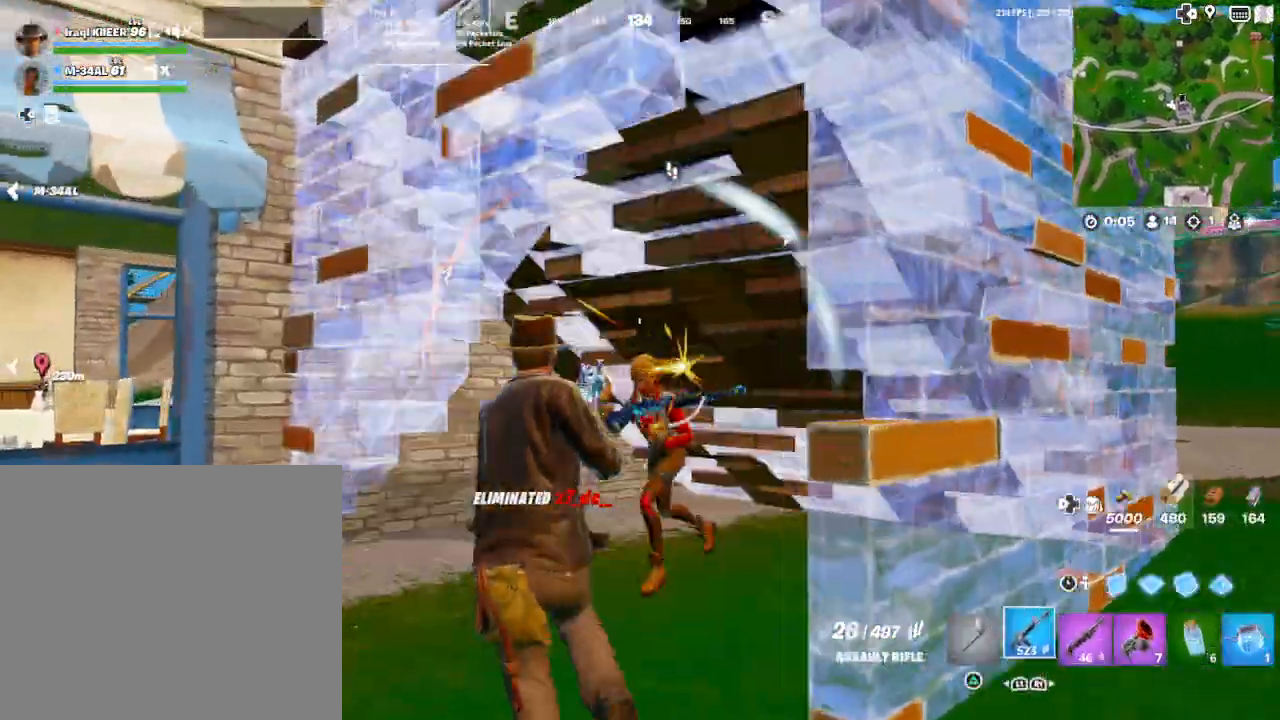
{"buttons": ["R2"], "left_stick": "up", "right_stick": "right", "events": [[400, "right_stick", "right"], [433, "left_stick", "up"]]}
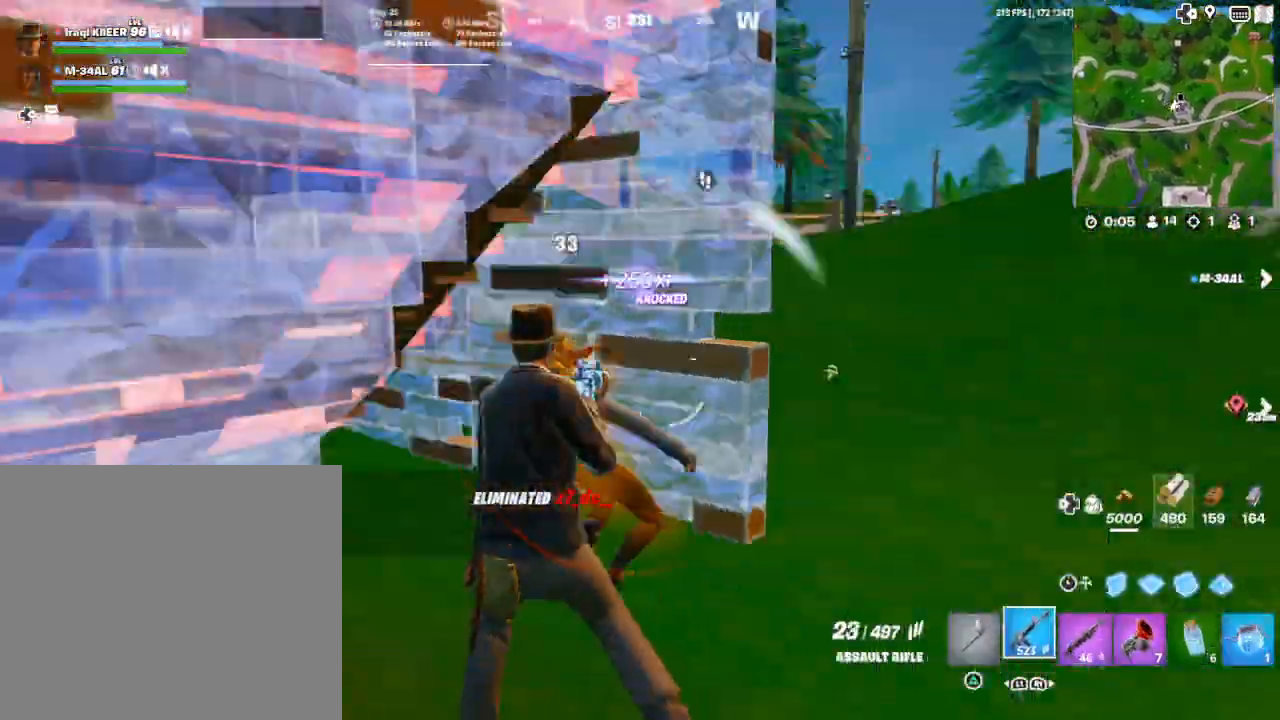
{"buttons": [], "left_stick": "right", "right_stick": "up-right", "events": [[67, "right_stick", "center"], [167, "R2", "up"], [167, "right_stick", "down-right"], [200, "R1", "down"], [233, "right_stick", "right"], [333, "R1", "up"], [333, "left_stick", "right"], [400, "right_stick", "up-right"]]}
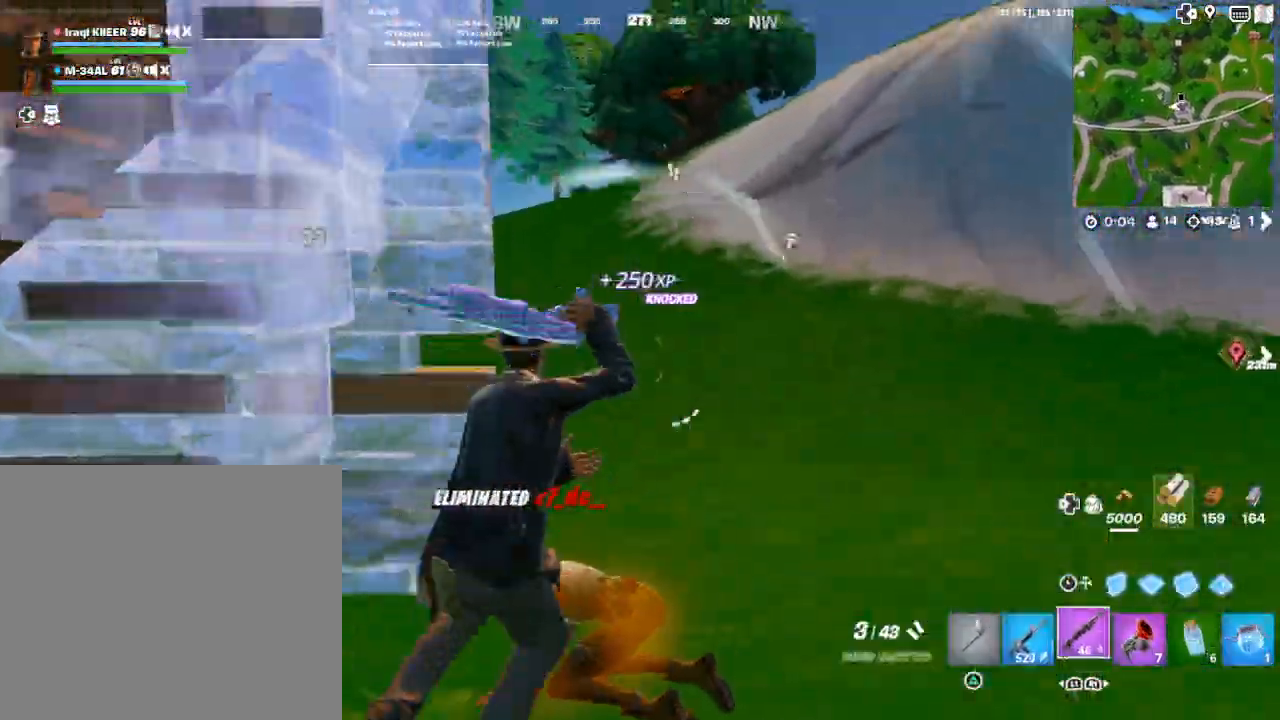
{"buttons": [], "left_stick": "right", "right_stick": "up-left", "events": [[67, "left_stick", "down-right"], [67, "right_stick", "down"], [200, "right_stick", "center"], [333, "left_stick", "right"], [333, "right_stick", "up-left"]]}
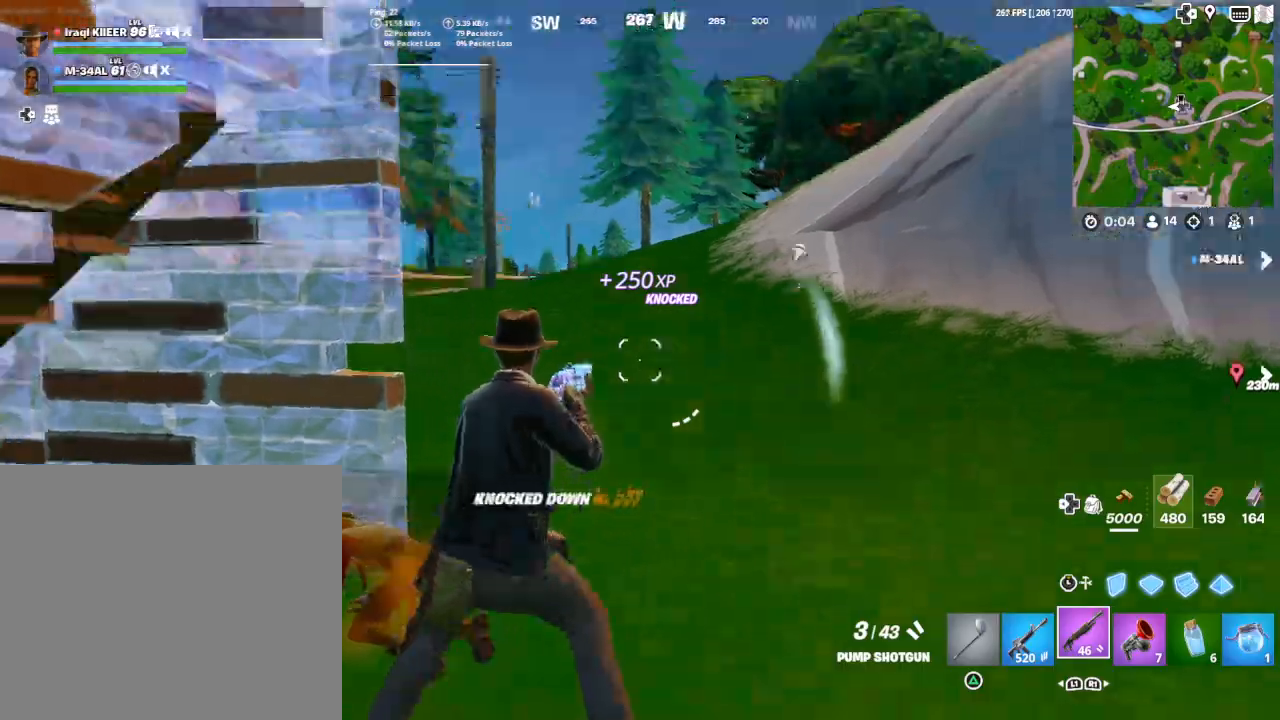
{"buttons": ["R3"], "left_stick": "right", "right_stick": "center", "events": [[100, "L3", "down"], [167, "R2", "down"], [200, "L3", "up"], [233, "right_stick", "center"], [367, "right_stick", "up-left"], [400, "R2", "up"], [433, "R3", "down"], [500, "right_stick", "center"]]}
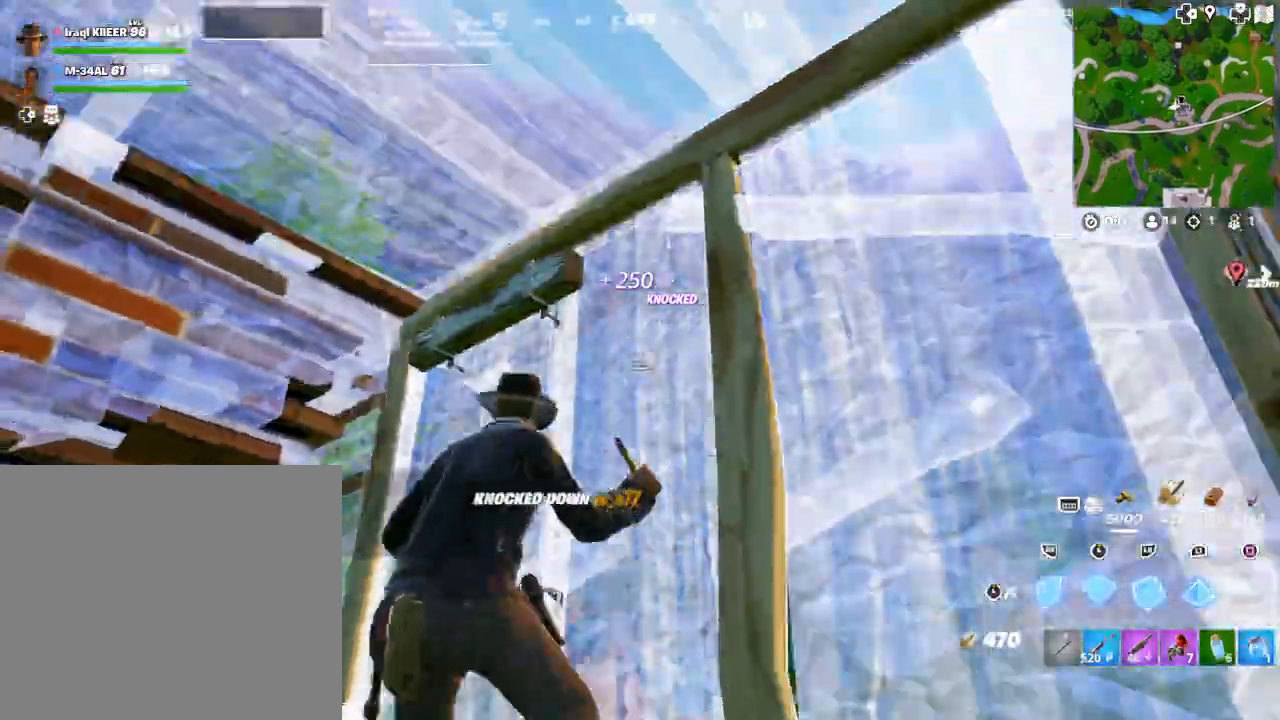
{"buttons": [], "left_stick": "left", "right_stick": "down-left", "events": [[100, "R3", "up"], [100, "right_stick", "up-left"], [133, "L1", "down"], [167, "right_stick", "left"], [233, "L1", "up"], [267, "left_stick", "center"], [267, "right_stick", "center"], [333, "left_stick", "down-left"], [367, "TRIANGLE", "down"], [400, "left_stick", "left"], [433, "TRIANGLE", "up"], [500, "right_stick", "down-left"]]}
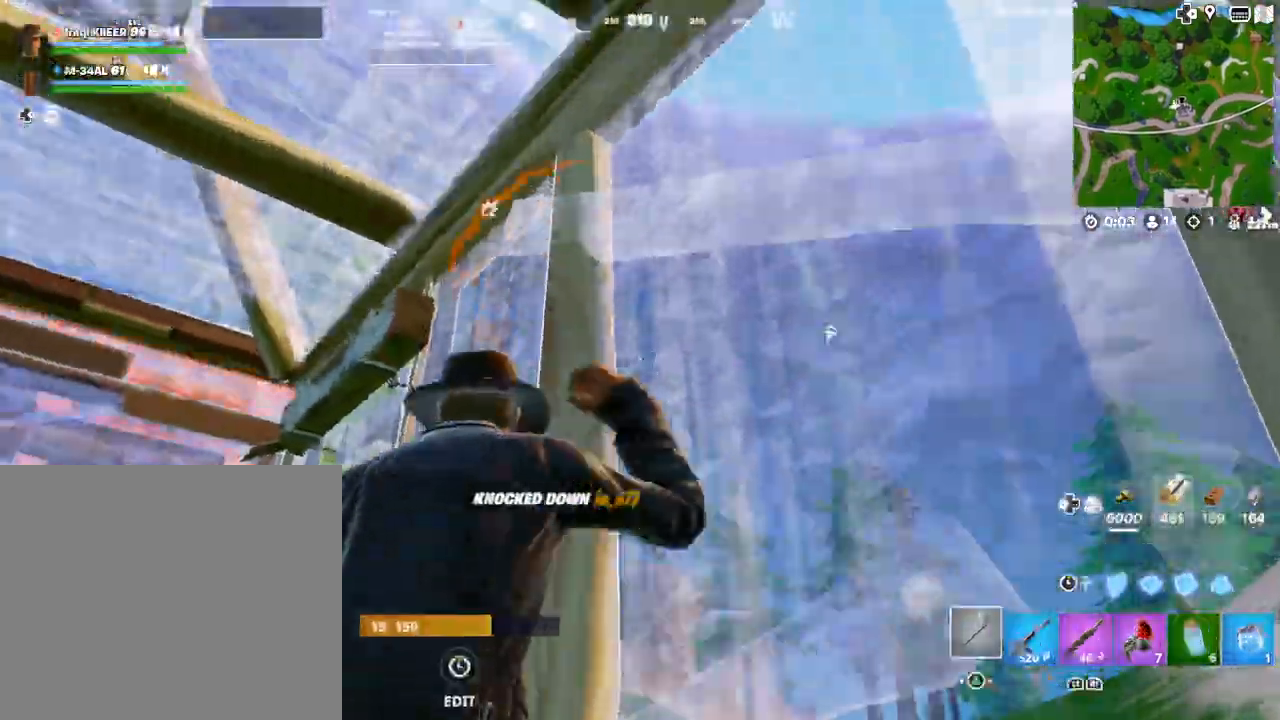
{"buttons": [], "left_stick": "left", "right_stick": "down-right", "events": [[67, "L1", "down"], [167, "right_stick", "center"], [200, "L1", "up"], [300, "right_stick", "down"], [433, "right_stick", "down-right"]]}
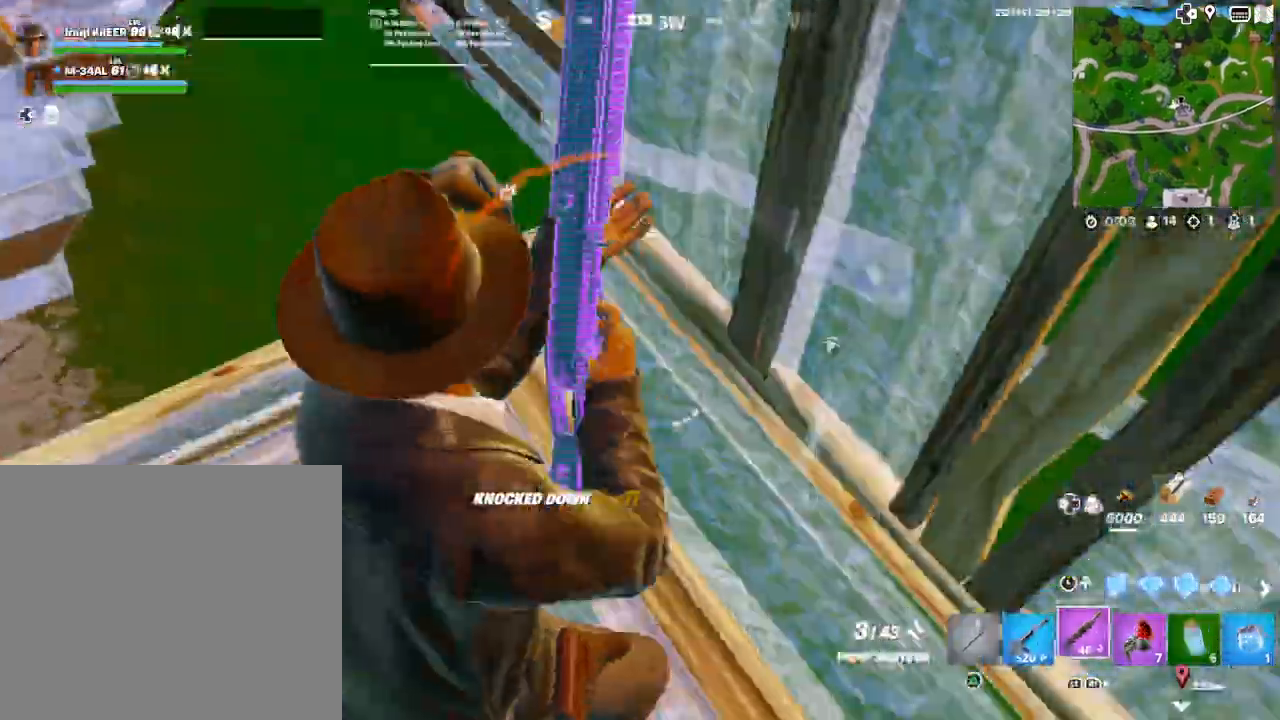
{"buttons": ["R2"], "left_stick": "up-left", "right_stick": "up", "events": [[33, "left_stick", "up-left"], [133, "right_stick", "center"], [467, "right_stick", "up"], [500, "R2", "down"]]}
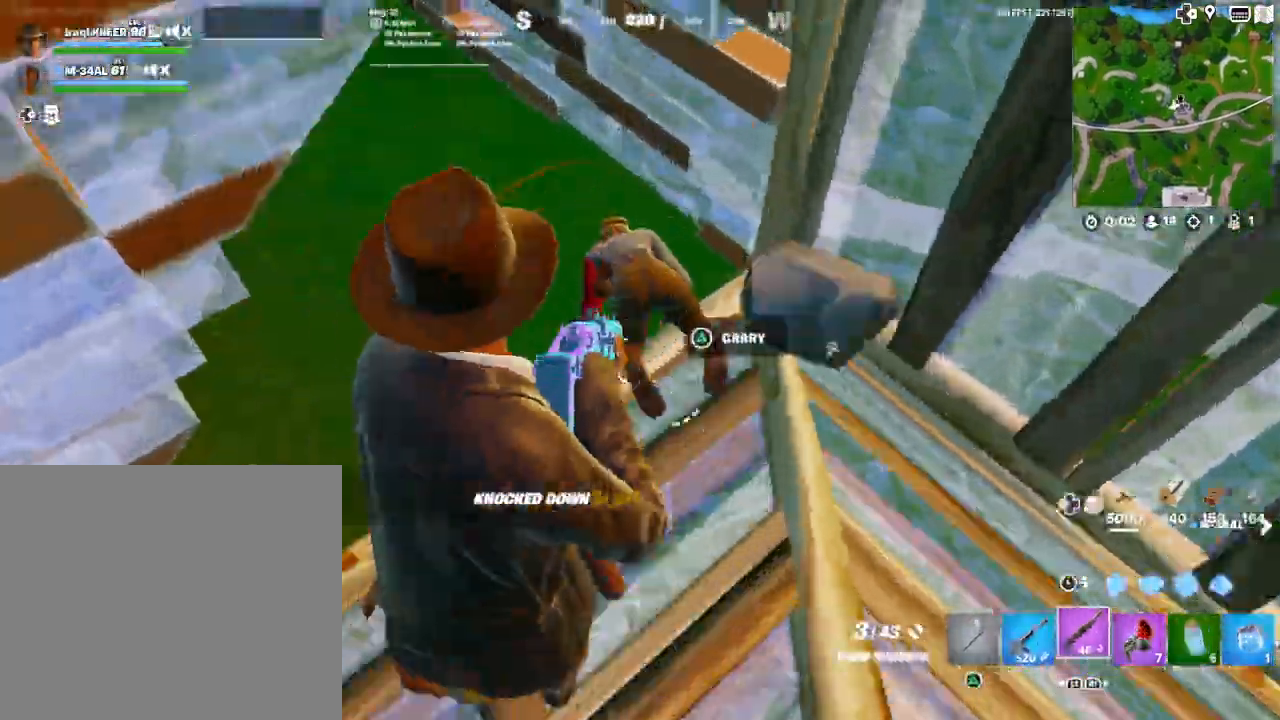
{"buttons": [], "left_stick": "down-left", "right_stick": "up", "events": [[33, "right_stick", "up-left"], [100, "L1", "down"], [133, "left_stick", "up-right"], [167, "R2", "up"], [167, "right_stick", "down-left"], [200, "L1", "up"], [200, "left_stick", "down-right"], [267, "right_stick", "up-left"], [300, "left_stick", "down"], [433, "left_stick", "down-left"], [500, "right_stick", "up"]]}
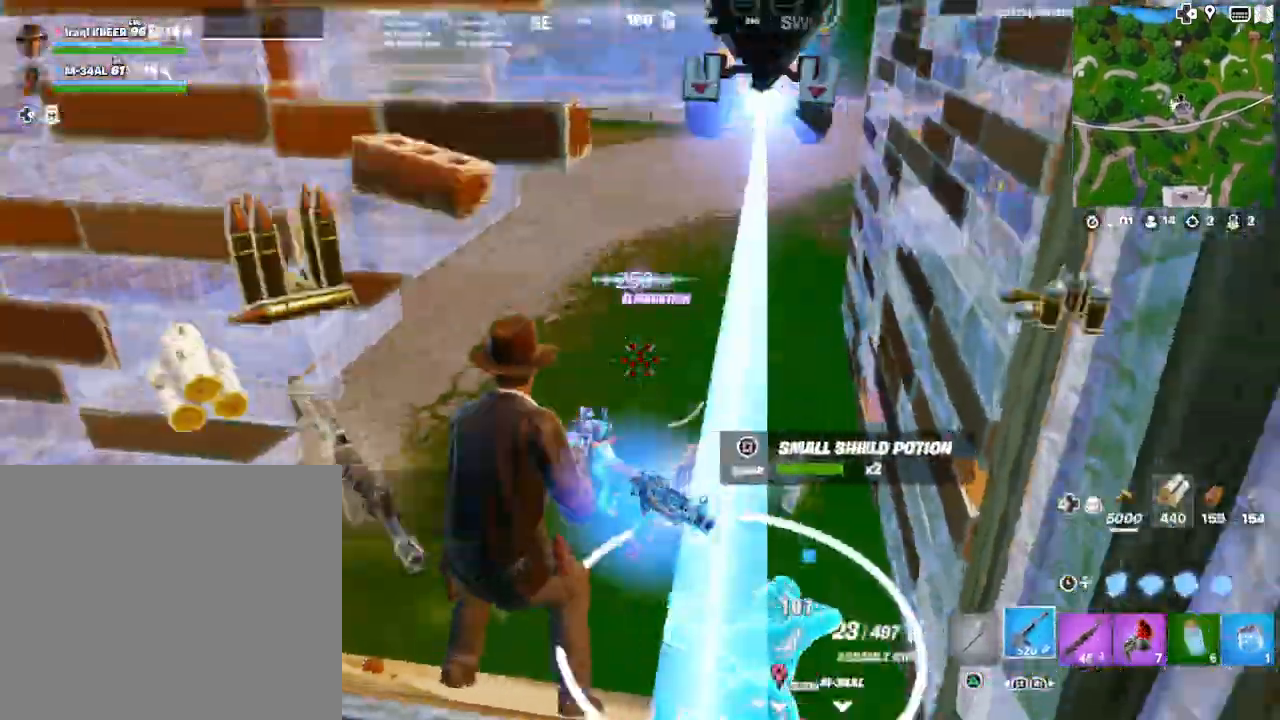
{"buttons": ["R2"], "left_stick": "up-right", "right_stick": "center", "events": [[33, "R1", "down"], [167, "R1", "up"], [167, "right_stick", "center"], [200, "left_stick", "up-right"], [233, "right_stick", "up"], [267, "L3", "down"], [433, "L3", "up"], [433, "right_stick", "center"], [467, "R2", "down"]]}
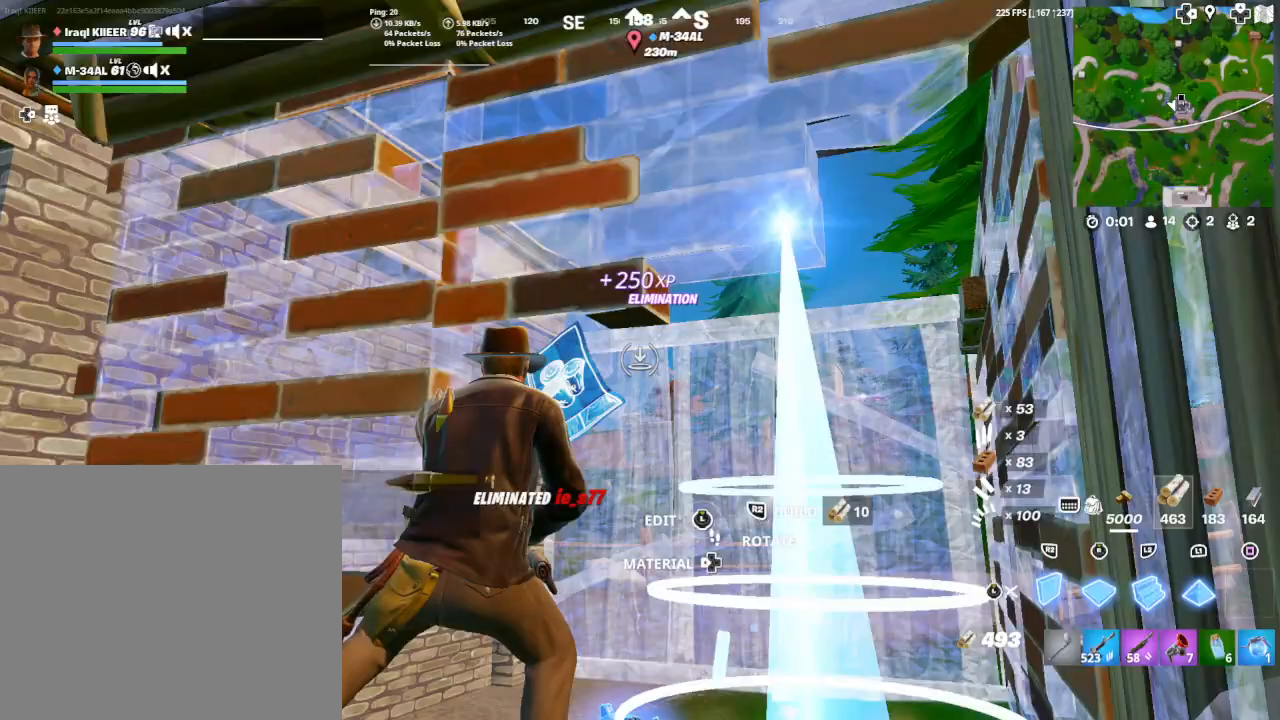
{"buttons": ["L1"], "left_stick": "up-right", "right_stick": "center", "events": [[167, "L2", "down"], [167, "R2", "up"], [200, "right_stick", "down"], [267, "right_stick", "center"], [300, "L2", "up"], [367, "TRIANGLE", "down"], [400, "L1", "down"], [433, "TRIANGLE", "up"]]}
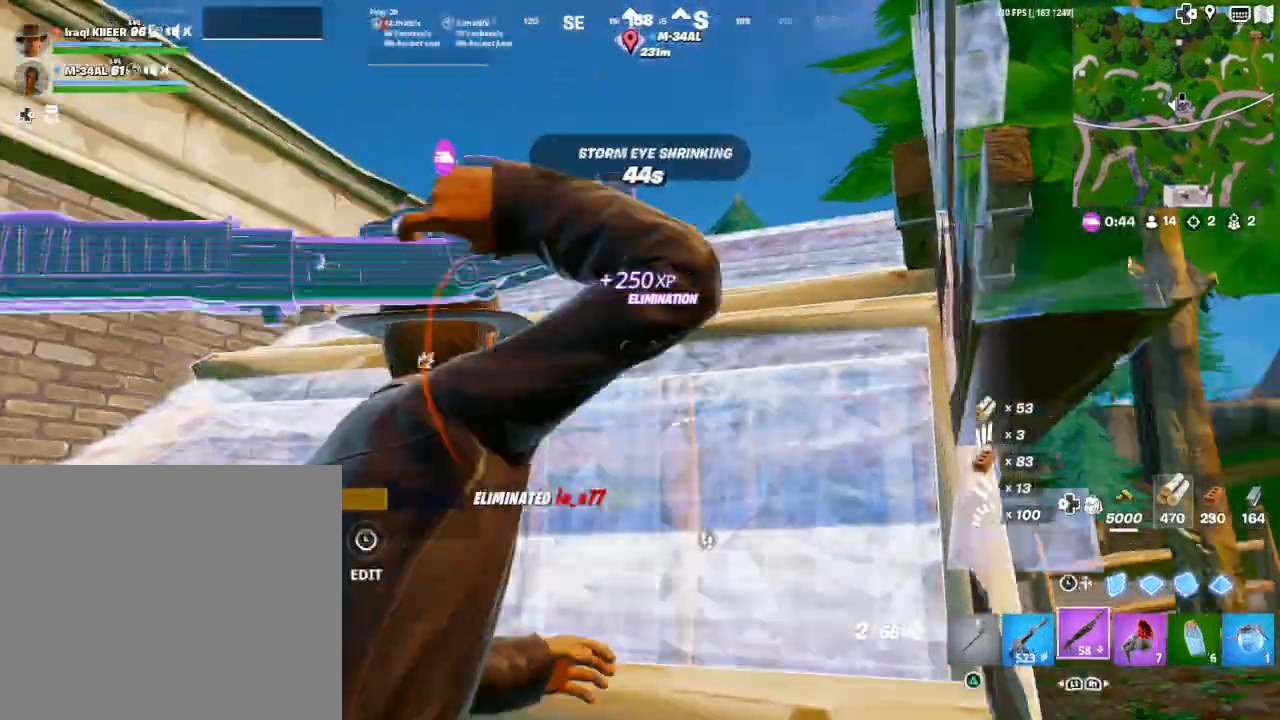
{"buttons": [], "left_stick": "up", "right_stick": "left", "events": [[33, "L1", "up"], [33, "right_stick", "down-left"], [300, "right_stick", "center"], [433, "right_stick", "left"], [500, "left_stick", "up"]]}
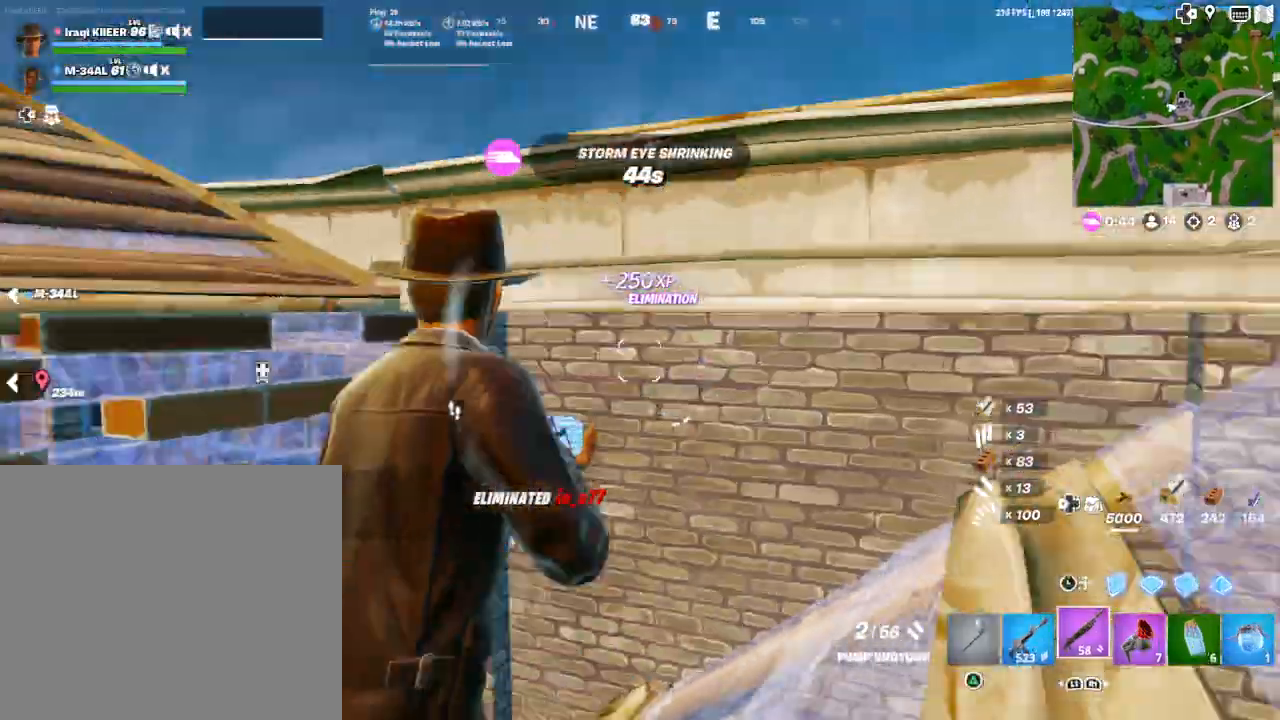
{"buttons": [], "left_stick": "up-right", "right_stick": "center", "events": [[167, "right_stick", "center"], [233, "CROSS", "down"], [333, "left_stick", "up-right"], [367, "CROSS", "up"], [367, "right_stick", "down-left"], [467, "right_stick", "center"]]}
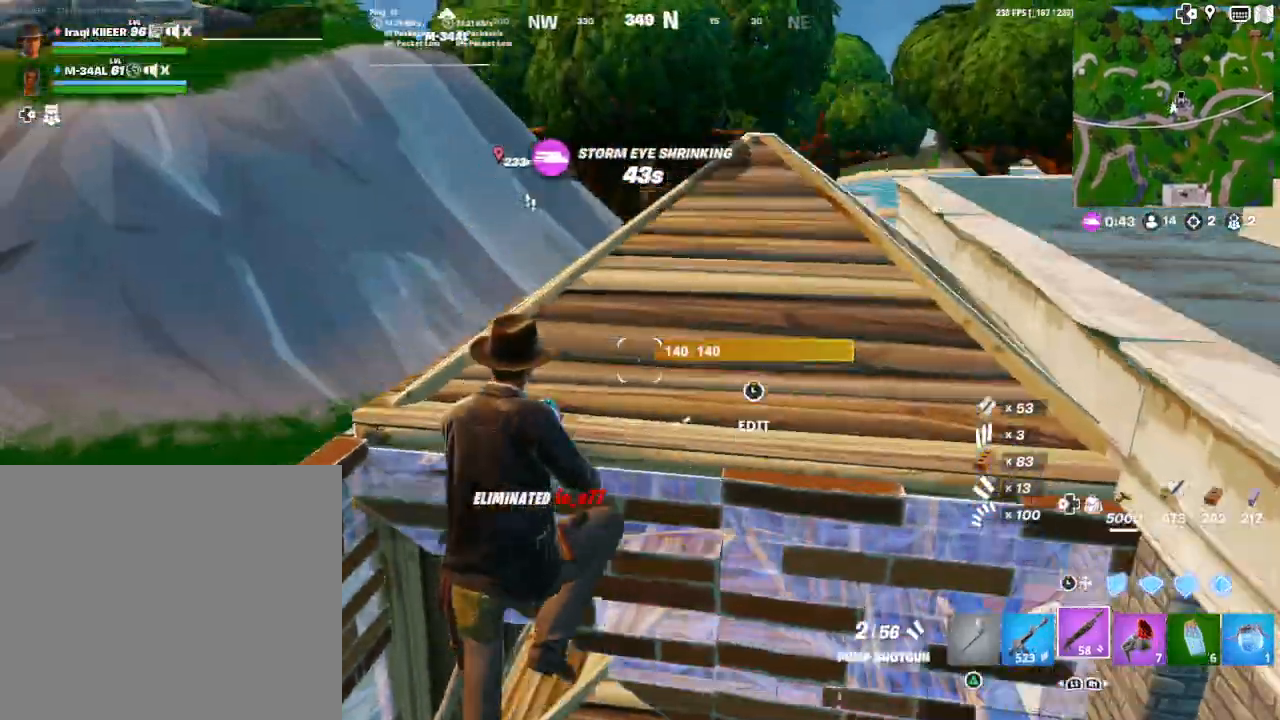
{"buttons": [], "left_stick": "up-right", "right_stick": "center", "events": [[67, "right_stick", "down-left"], [267, "right_stick", "center"], [433, "CROSS", "down"], [500, "CROSS", "up"]]}
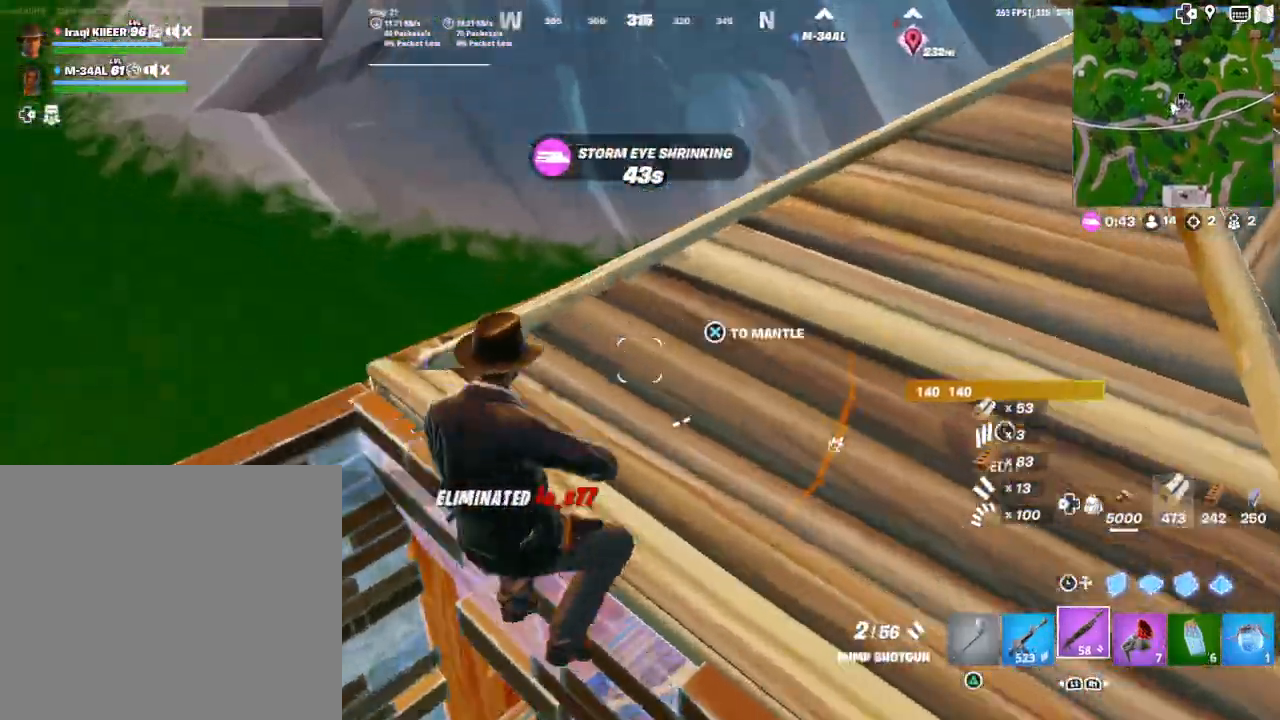
{"buttons": [], "left_stick": "up", "right_stick": "center", "events": [[100, "CROSS", "down"], [200, "CROSS", "up"], [233, "right_stick", "down-left"], [400, "right_stick", "center"], [500, "left_stick", "up"]]}
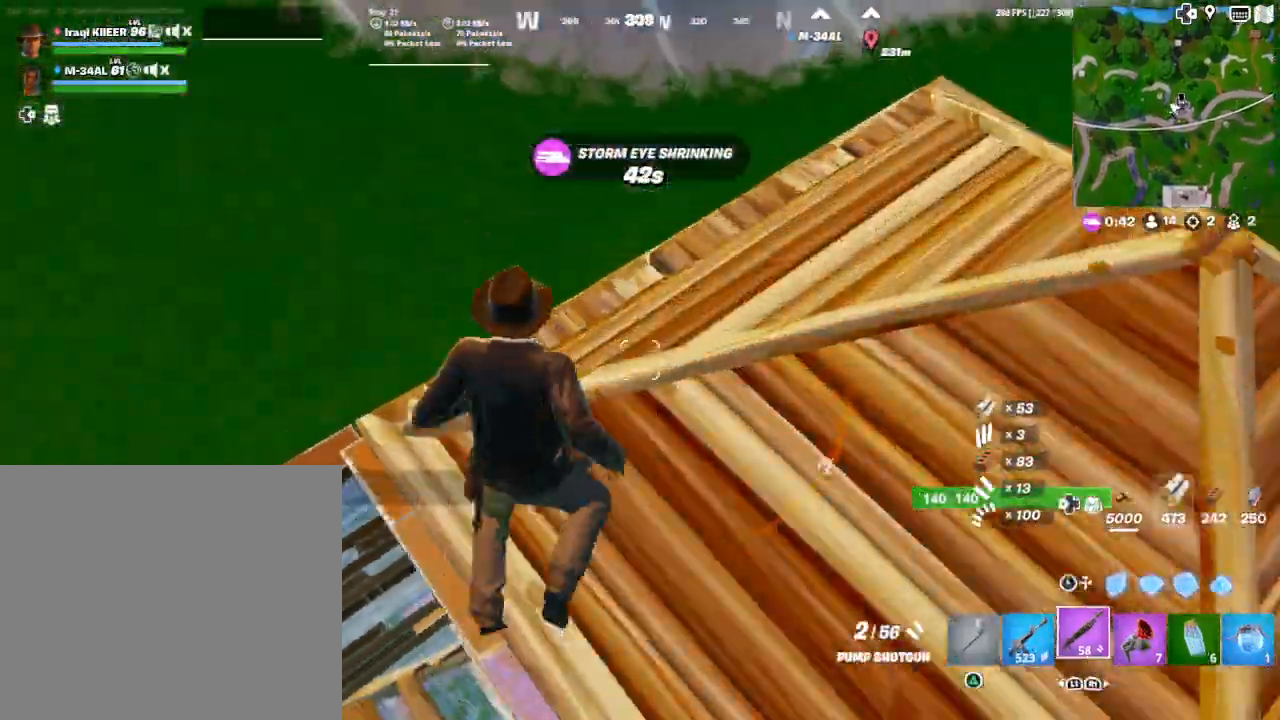
{"buttons": [], "left_stick": "up", "right_stick": "up", "events": [[167, "CROSS", "down"], [267, "CROSS", "up"], [400, "right_stick", "up"]]}
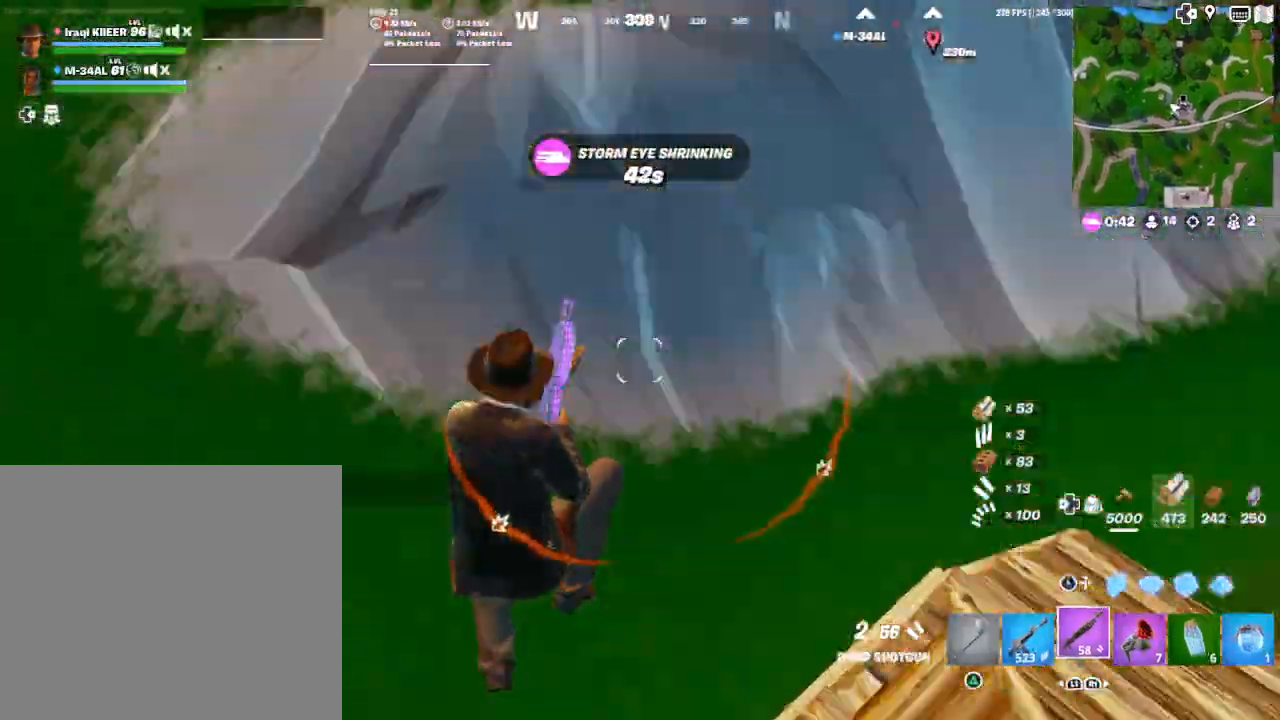
{"buttons": [], "left_stick": "left", "right_stick": "up-right", "events": [[67, "left_stick", "up-left"], [133, "right_stick", "center"], [200, "SQUARE", "down"], [233, "left_stick", "left"], [267, "SQUARE", "up"], [500, "right_stick", "up-right"]]}
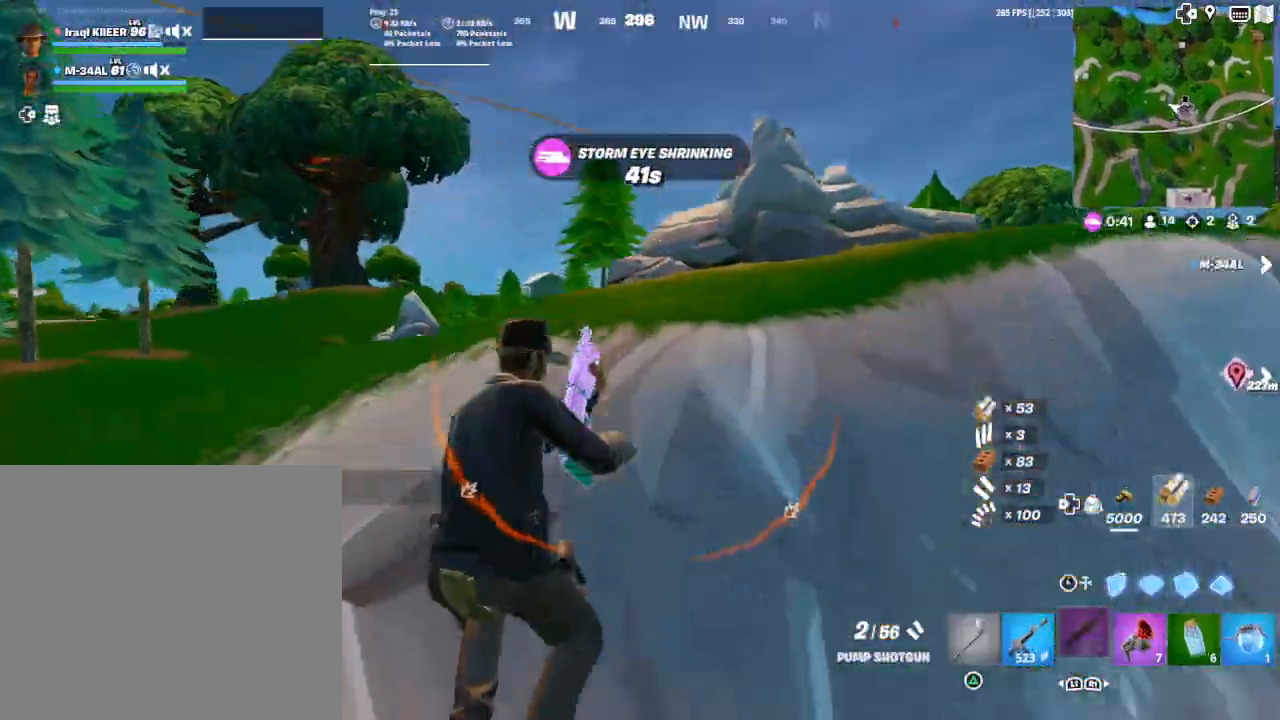
{"buttons": ["CROSS"], "left_stick": "down-left", "right_stick": "center", "events": [[233, "left_stick", "down-left"], [300, "R1", "down"], [333, "right_stick", "center"], [367, "R1", "up"], [433, "CROSS", "down"]]}
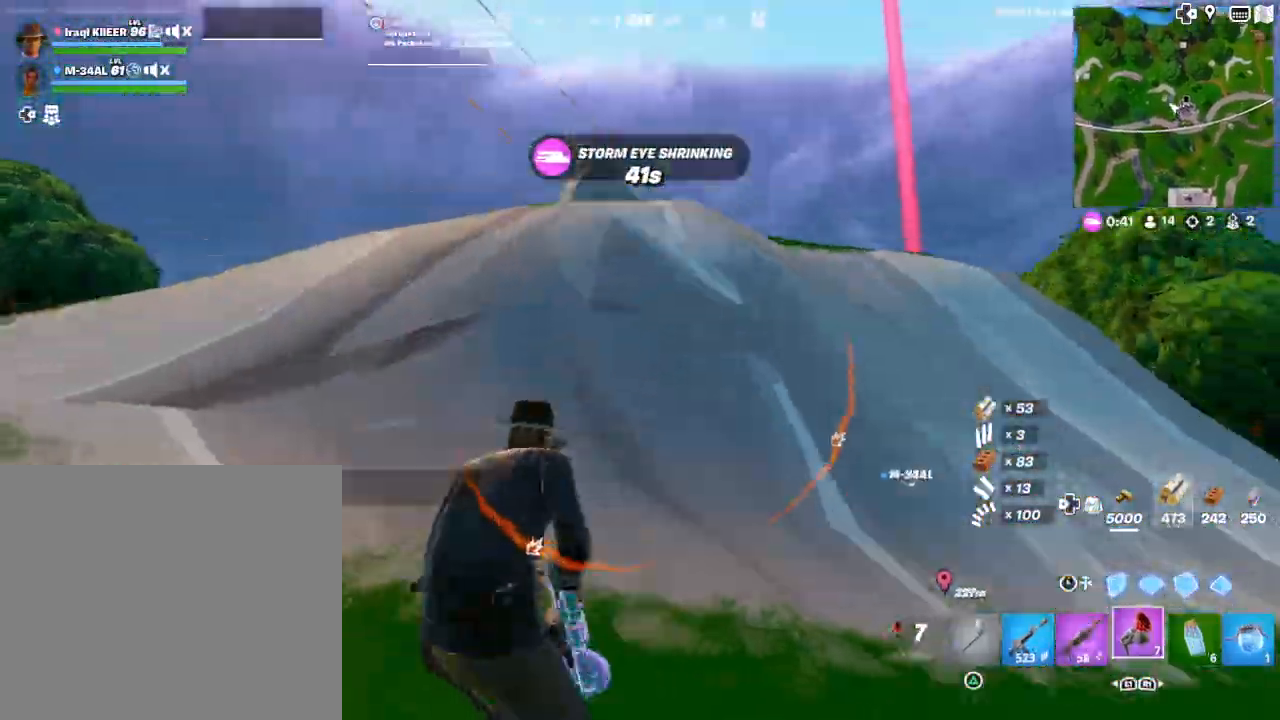
{"buttons": ["R2"], "left_stick": "up-left", "right_stick": "center", "events": [[67, "CROSS", "up"], [200, "right_stick", "up"], [300, "left_stick", "left"], [300, "right_stick", "center"], [467, "left_stick", "up-left"], [500, "R2", "down"]]}
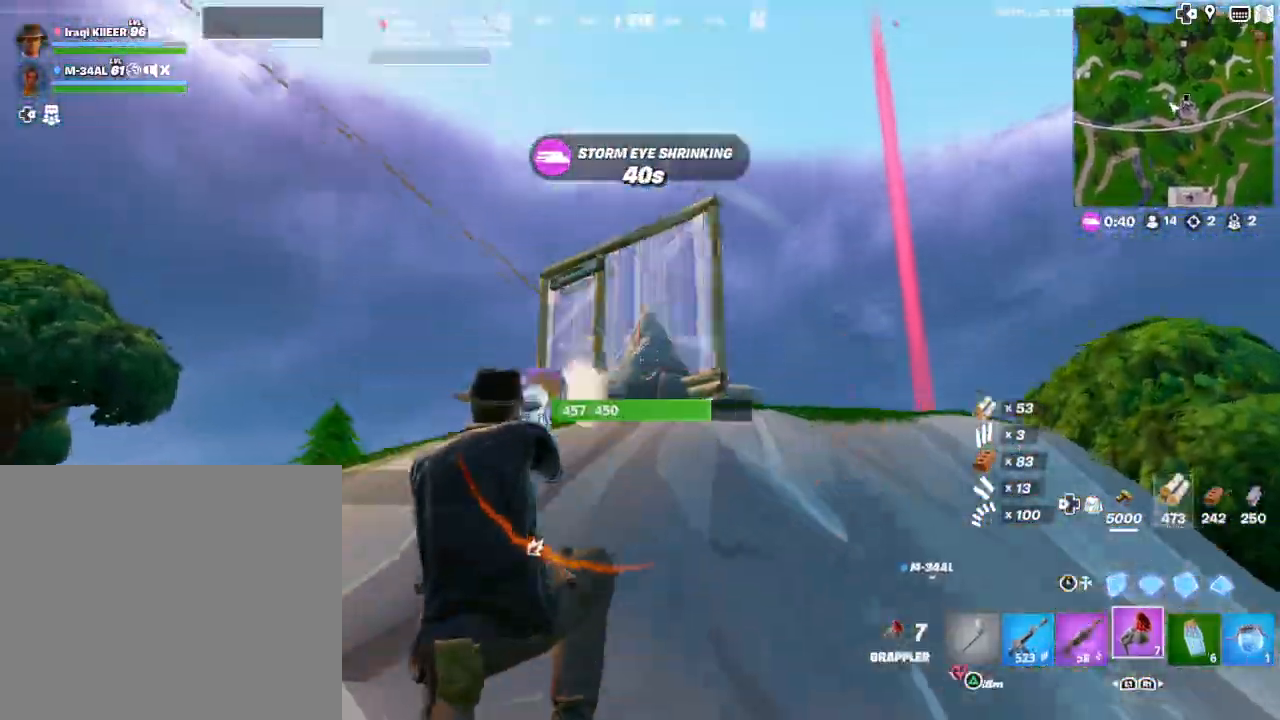
{"buttons": [], "left_stick": "right", "right_stick": "center", "events": [[100, "R2", "up"], [133, "left_stick", "up-right"], [233, "right_stick", "down-right"], [400, "left_stick", "right"], [433, "right_stick", "center"]]}